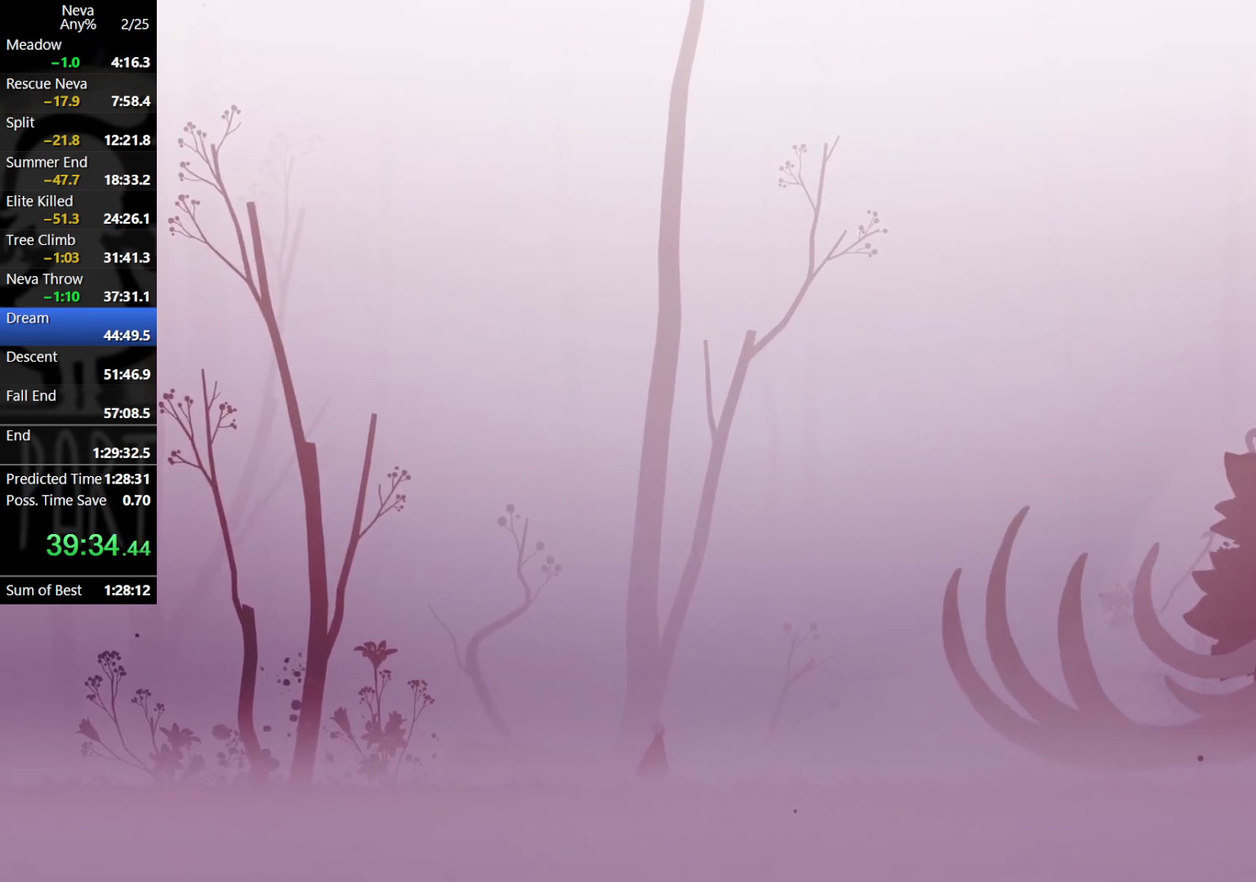
Gameplay with a controller (PlayStation layout); each line is a JSON object with the inputs held at the frame after it. "events" lists button and stick changes between this image and that frame as [ms after this image, input, new state], when the widget could be followed in between. Not read: R3 right_stick.
{"buttons": [], "left_stick": "center", "events": [[17, "left_stick", "right"], [183, "left_stick", "center"]]}
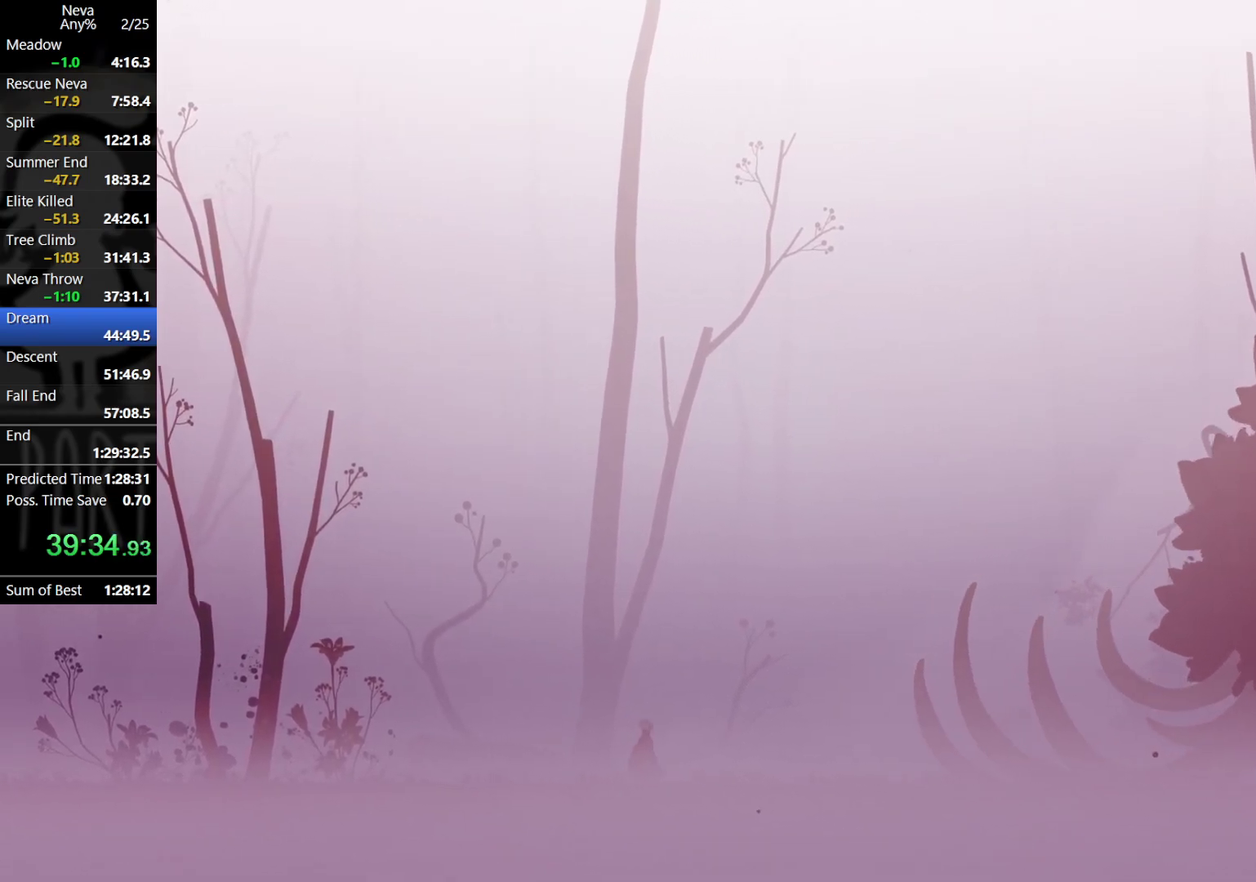
{"buttons": [], "left_stick": "center", "events": []}
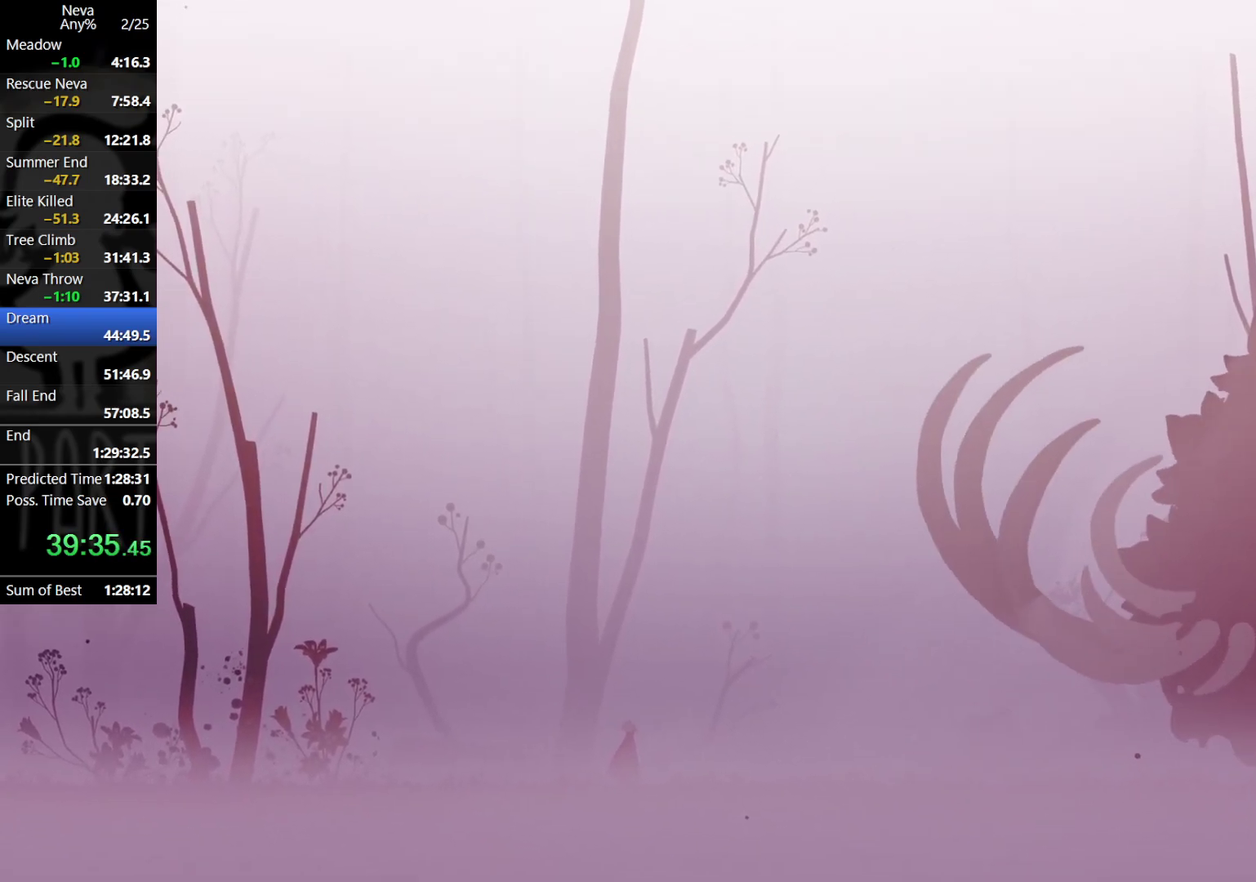
{"buttons": [], "left_stick": "center", "events": []}
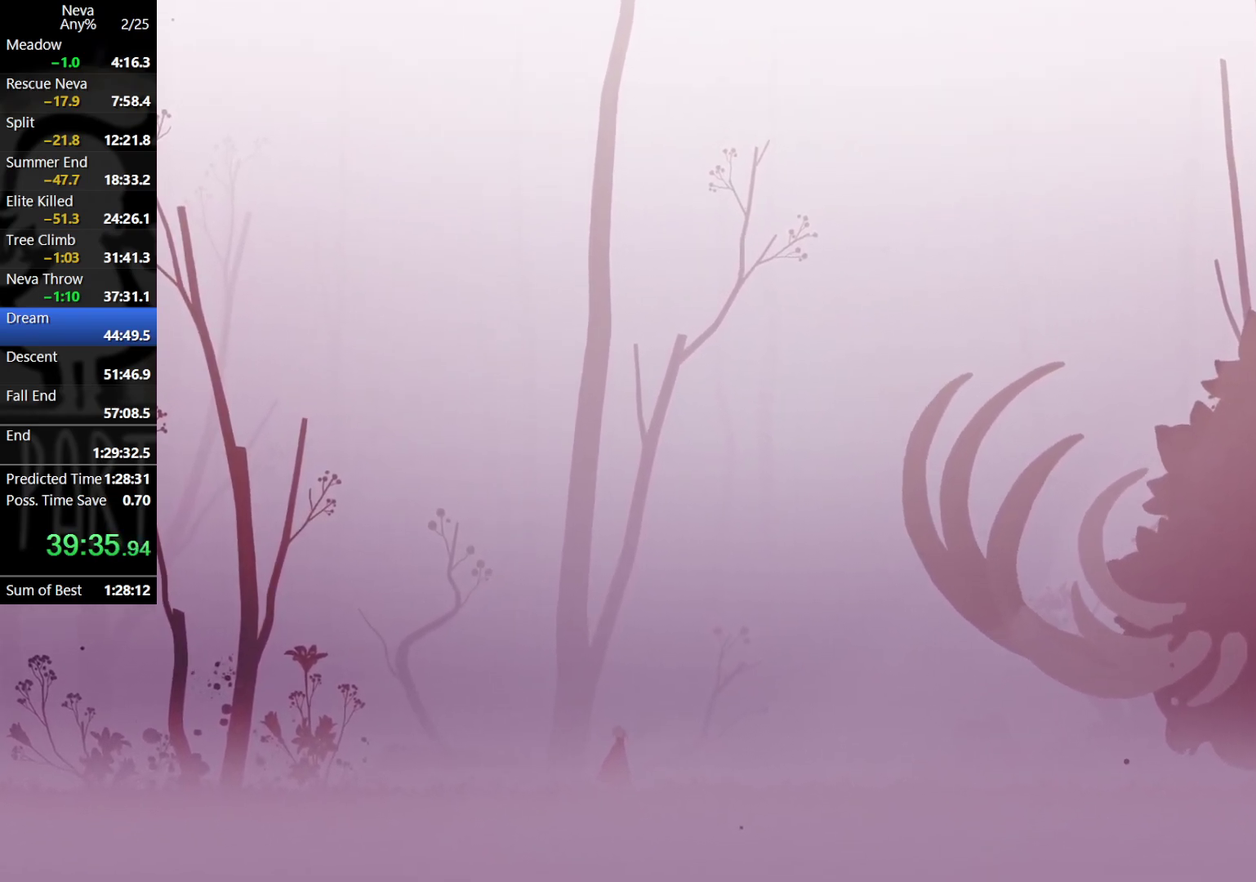
{"buttons": [], "left_stick": "center", "events": []}
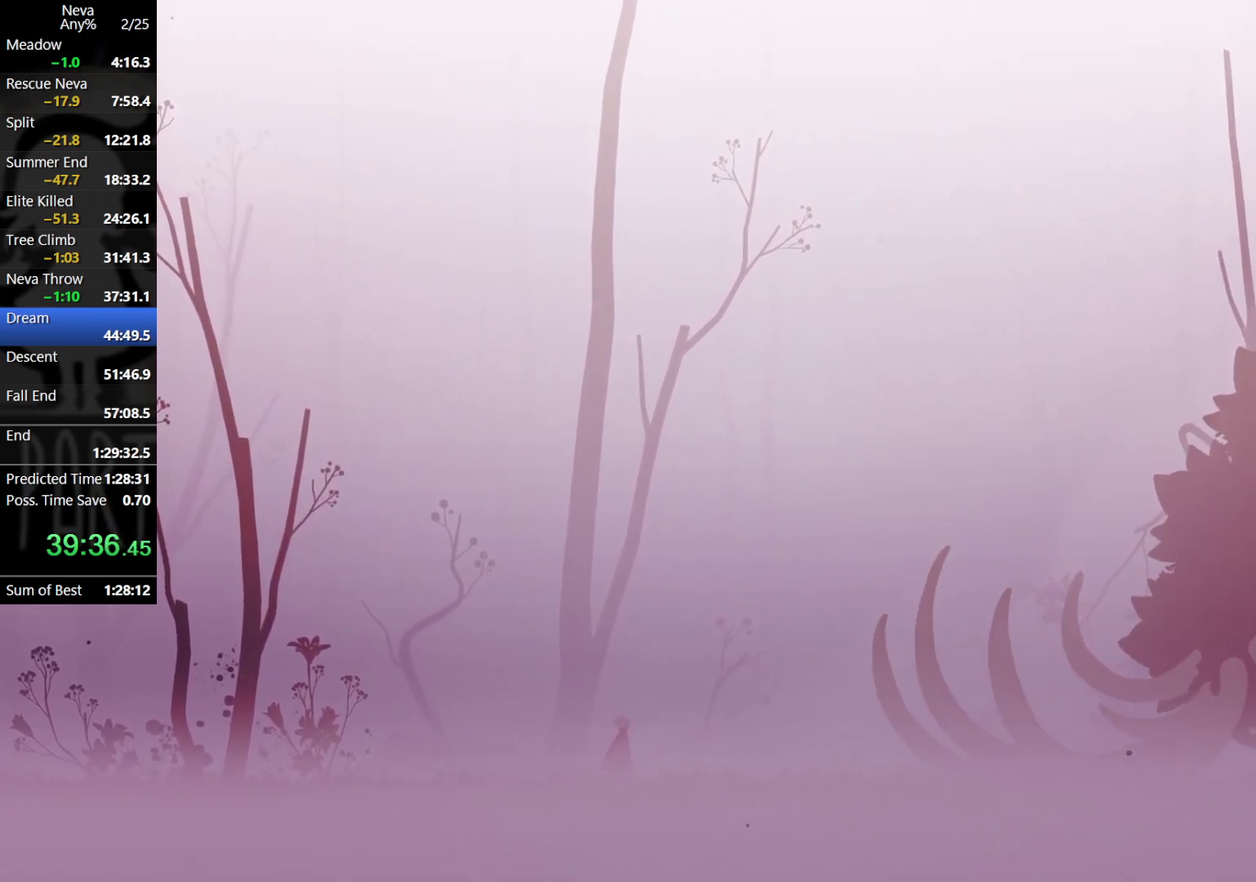
{"buttons": ["CROSS"], "left_stick": "right", "events": [[283, "CROSS", "down"], [500, "left_stick", "right"]]}
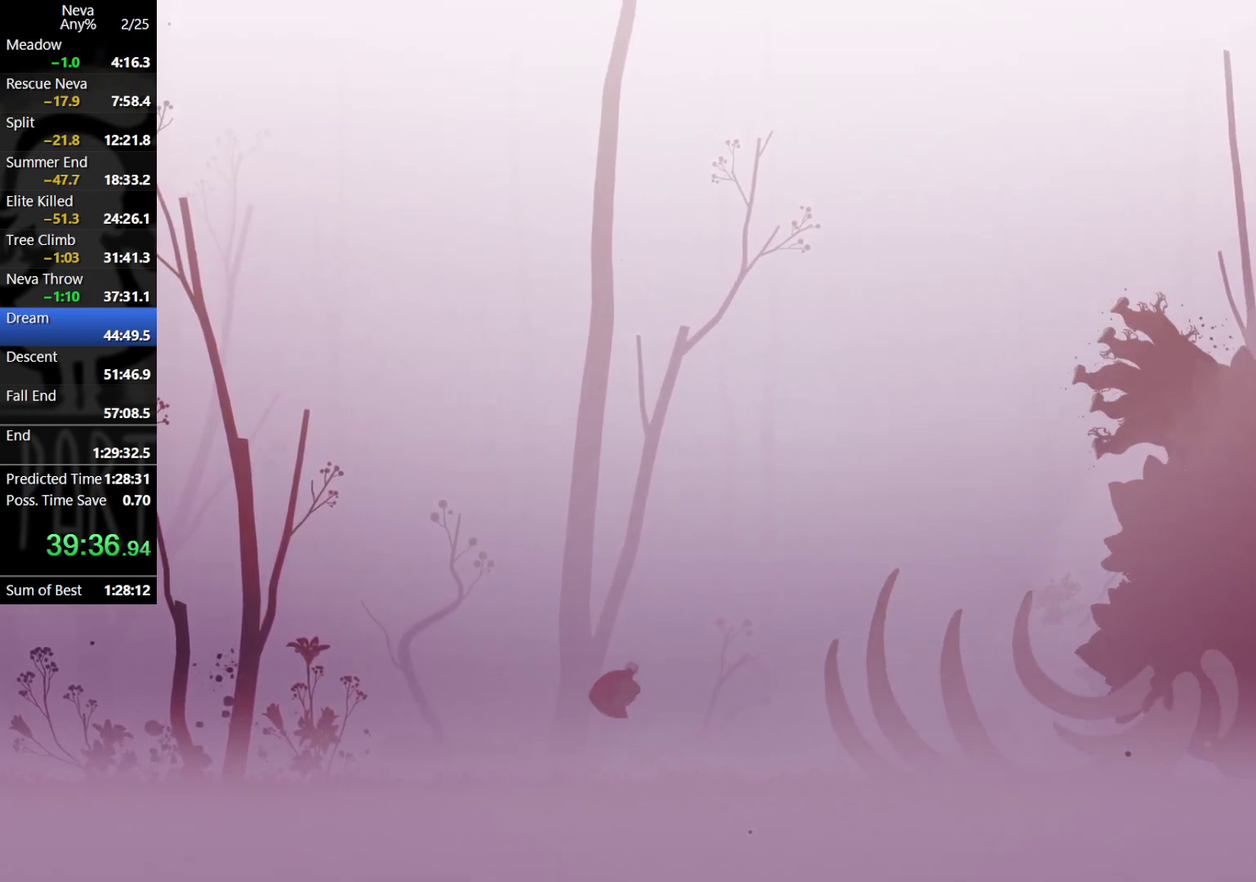
{"buttons": [], "left_stick": "right", "events": [[167, "R1", "down"], [233, "CROSS", "up"], [317, "R1", "up"]]}
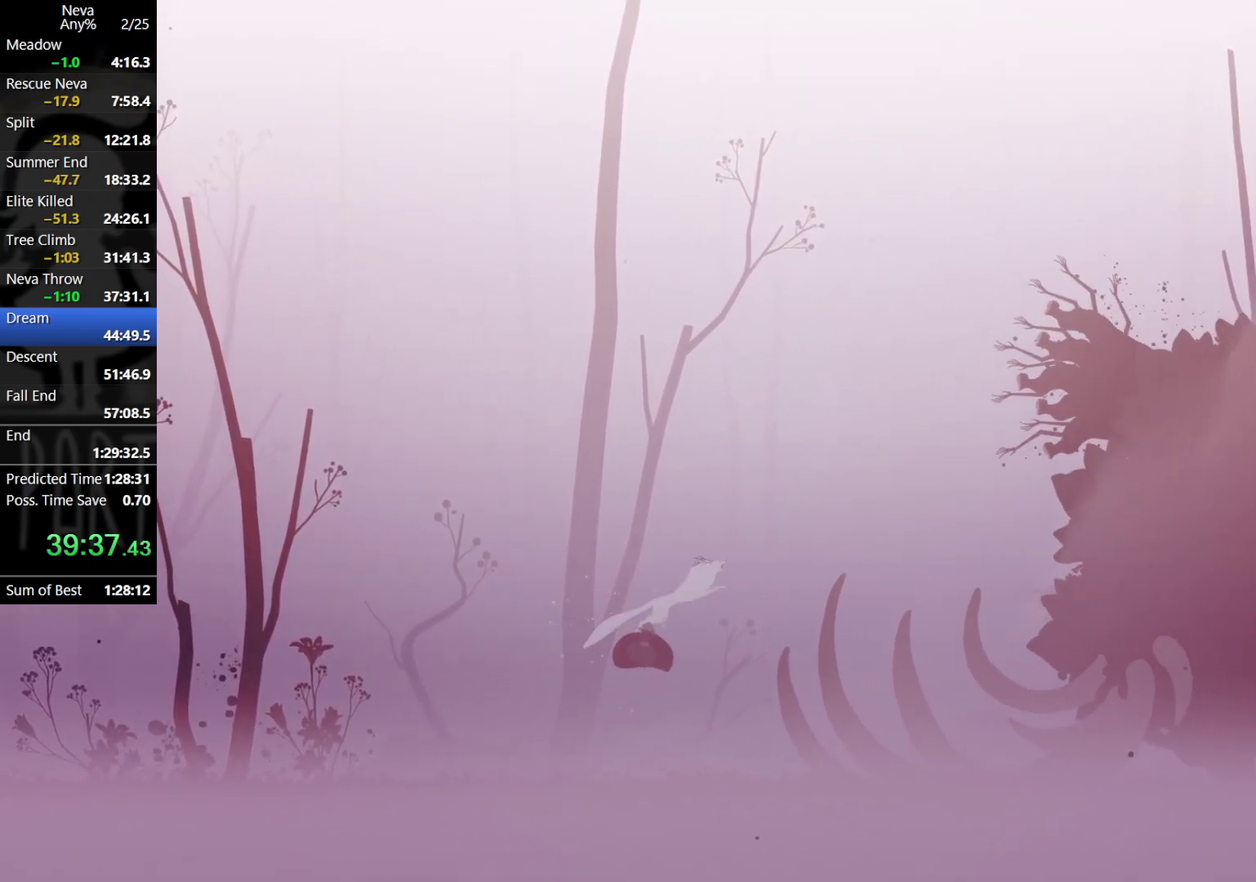
{"buttons": [], "left_stick": "left", "events": [[133, "left_stick", "center"], [317, "left_stick", "left"]]}
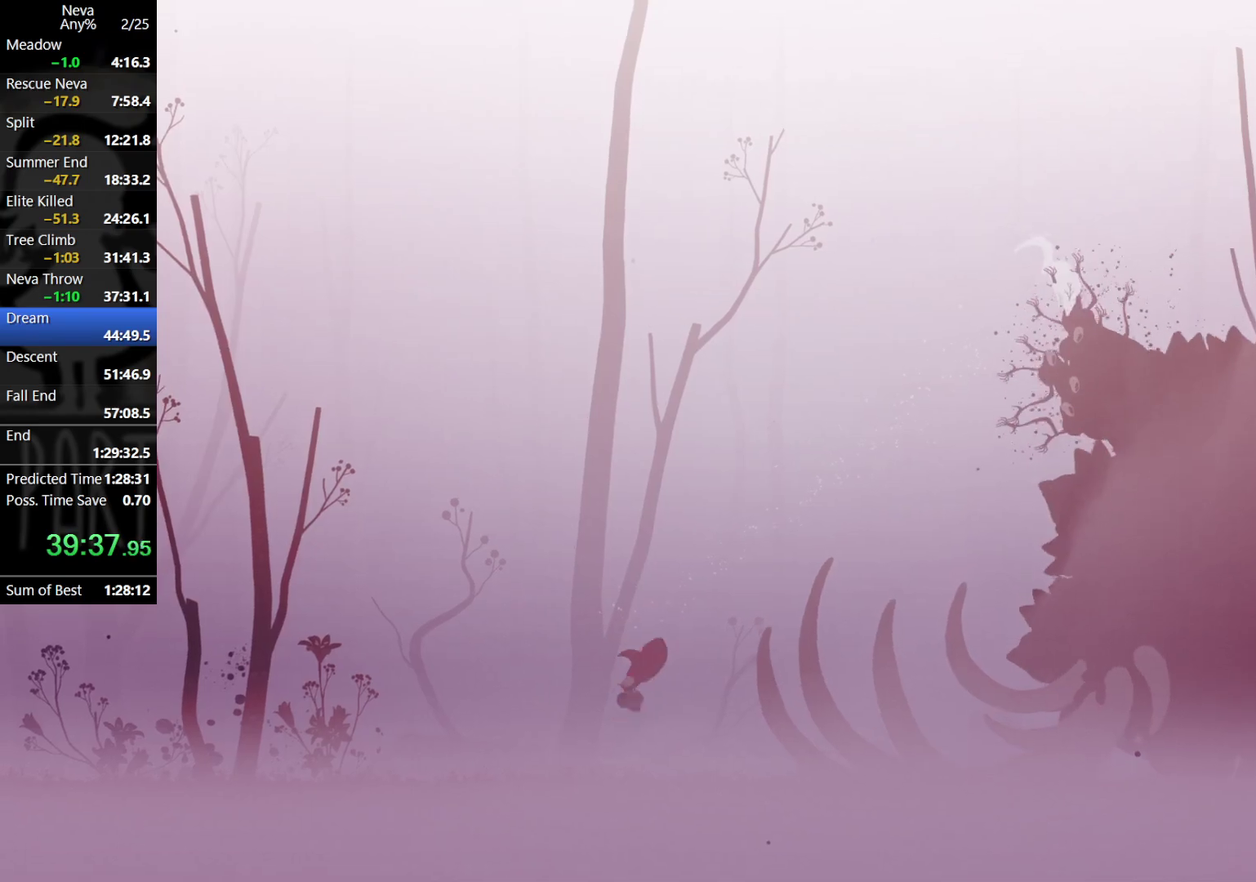
{"buttons": [], "left_stick": "center", "events": [[317, "left_stick", "center"]]}
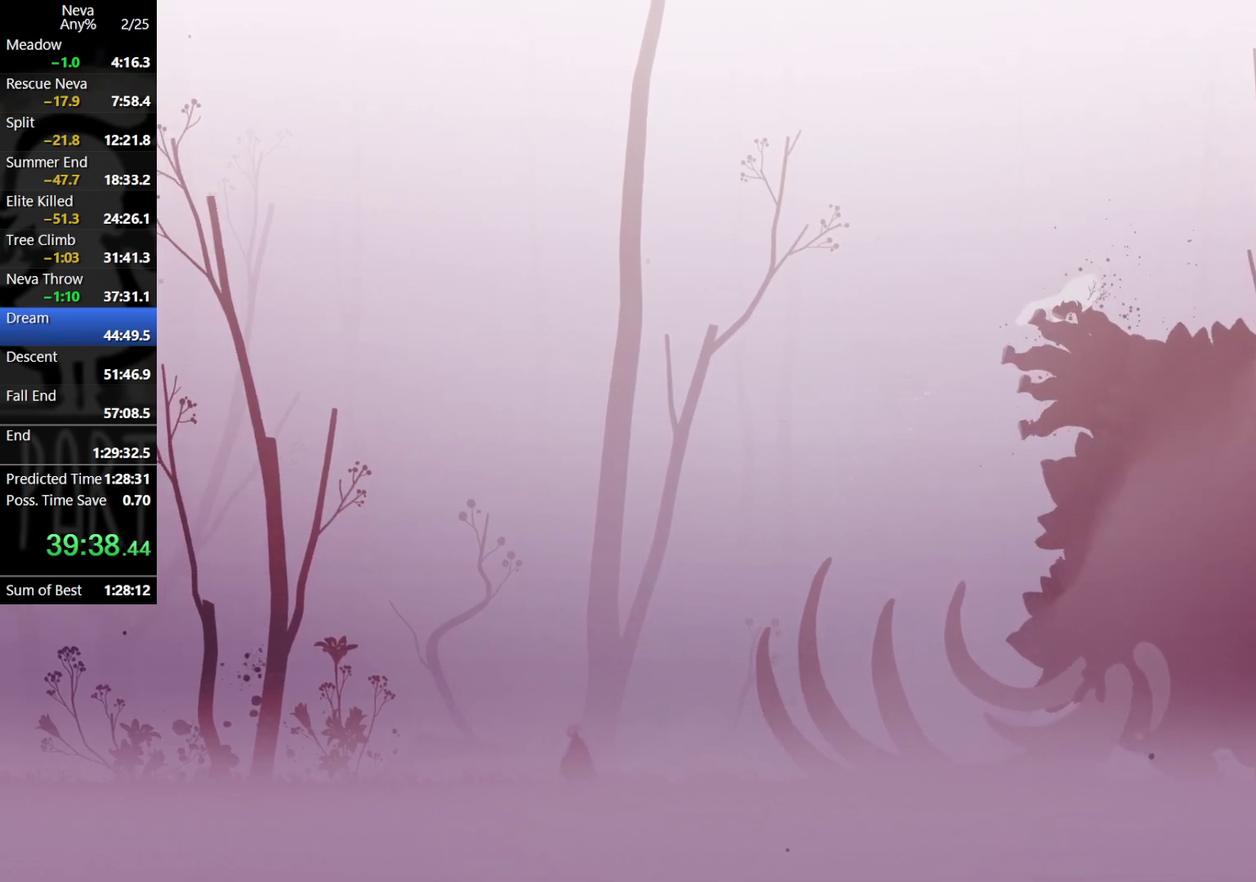
{"buttons": [], "left_stick": "center", "events": [[167, "left_stick", "left"], [333, "left_stick", "center"]]}
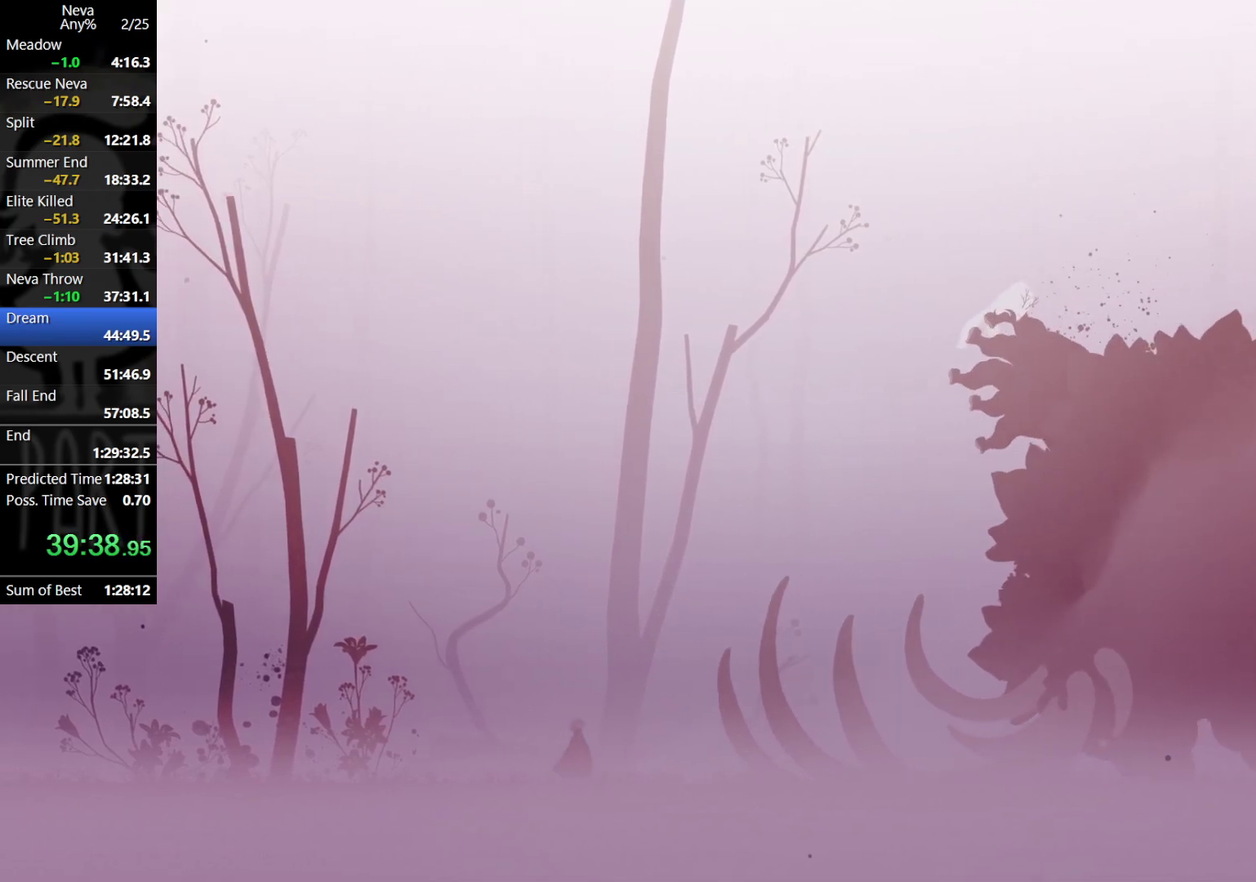
{"buttons": [], "left_stick": "center", "events": [[100, "left_stick", "left"], [283, "left_stick", "center"]]}
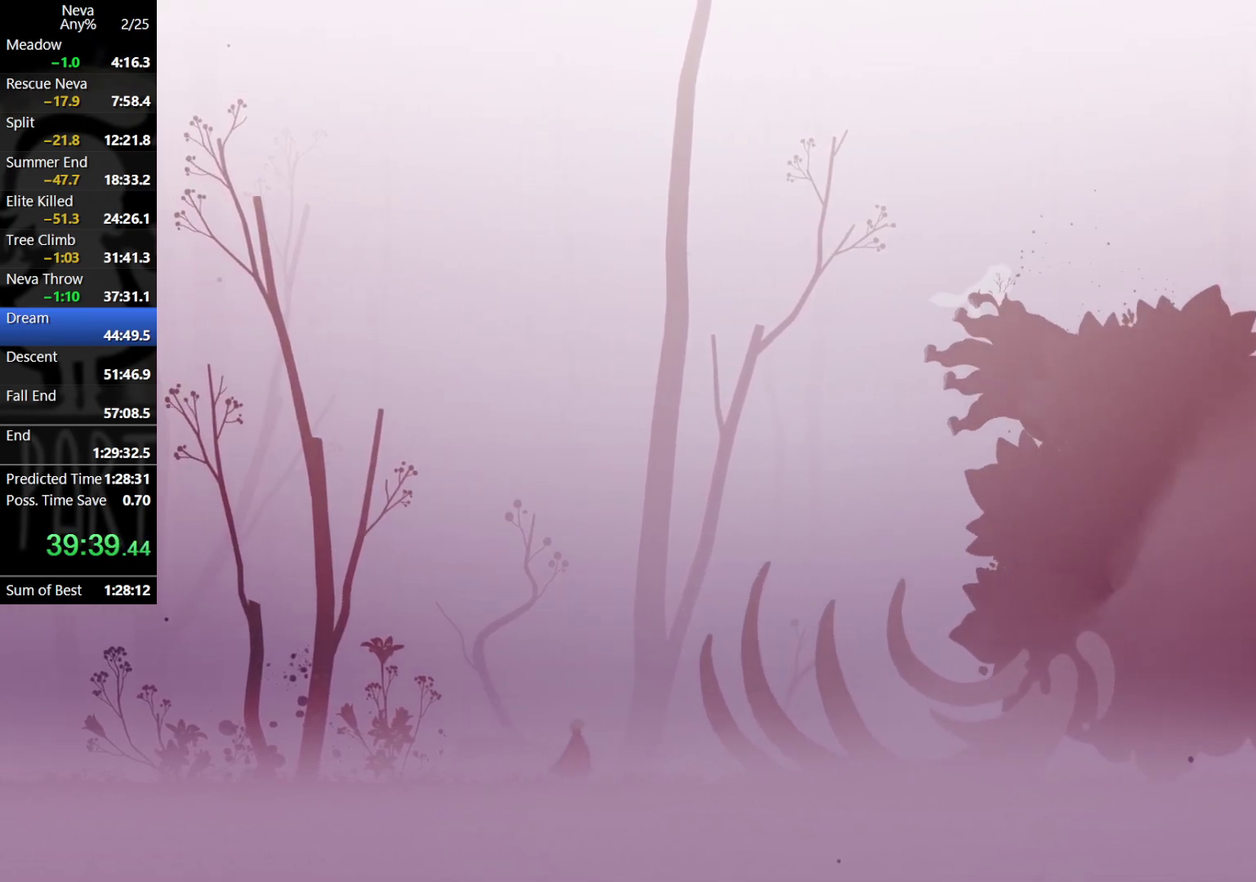
{"buttons": [], "left_stick": "center", "events": [[50, "left_stick", "left"], [283, "left_stick", "center"]]}
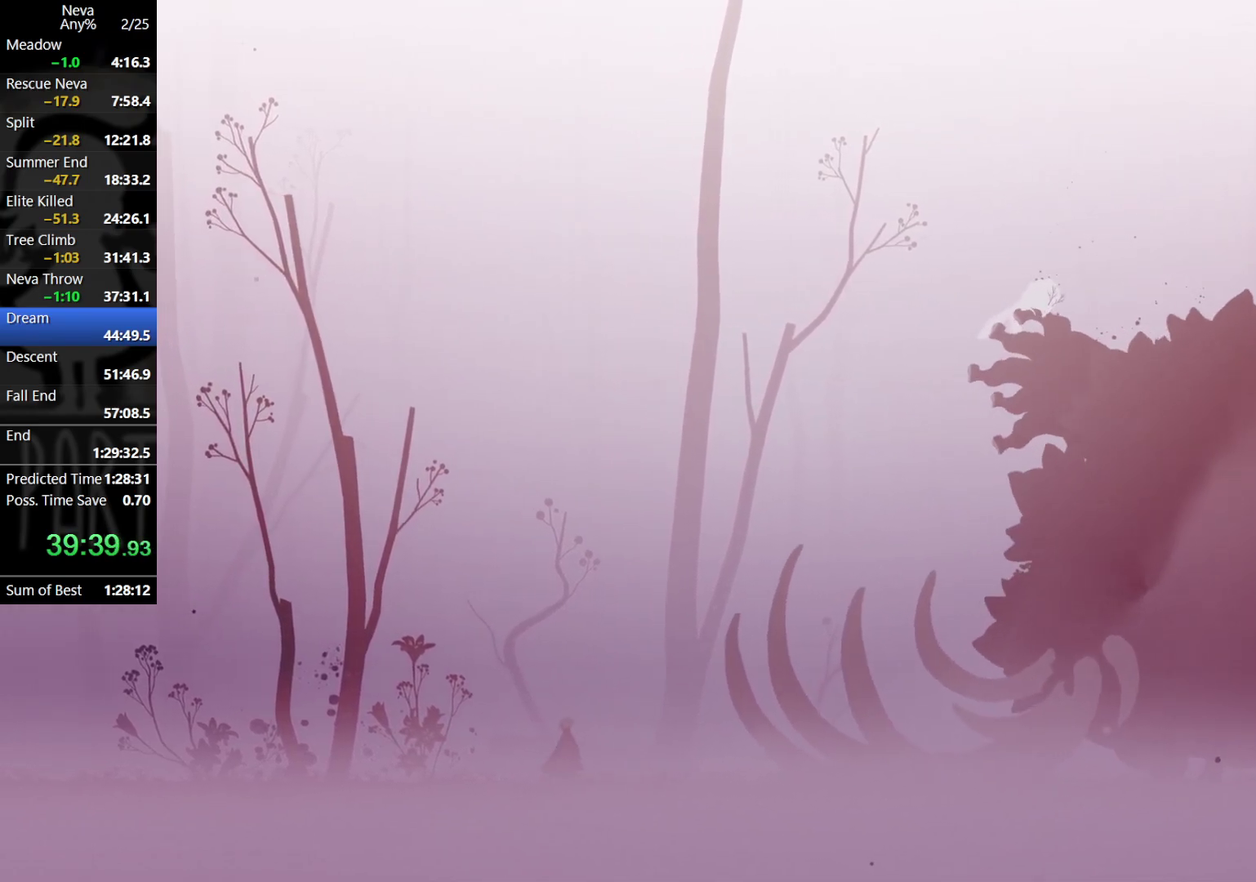
{"buttons": [], "left_stick": "center", "events": [[167, "left_stick", "left"], [350, "left_stick", "center"]]}
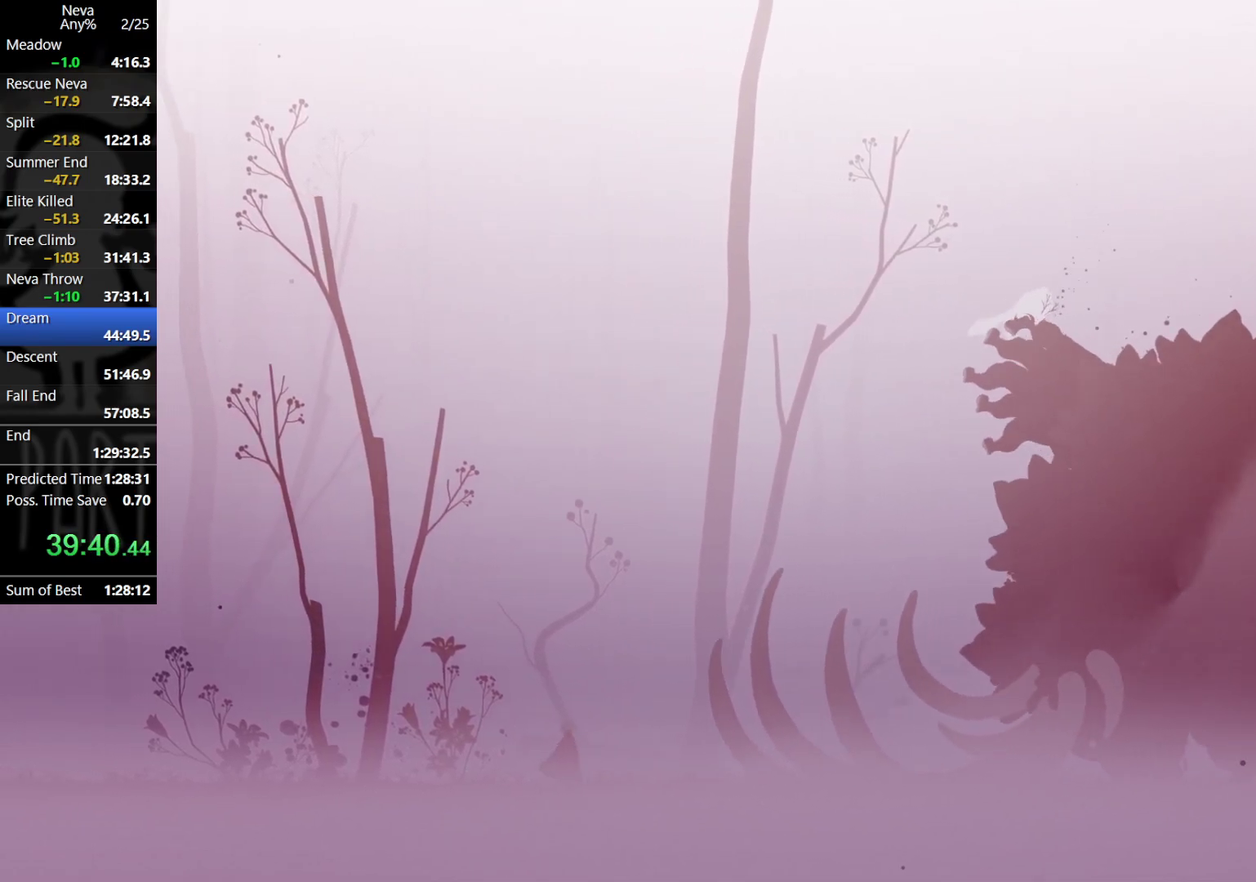
{"buttons": [], "left_stick": "center", "events": [[150, "left_stick", "left"], [350, "left_stick", "center"]]}
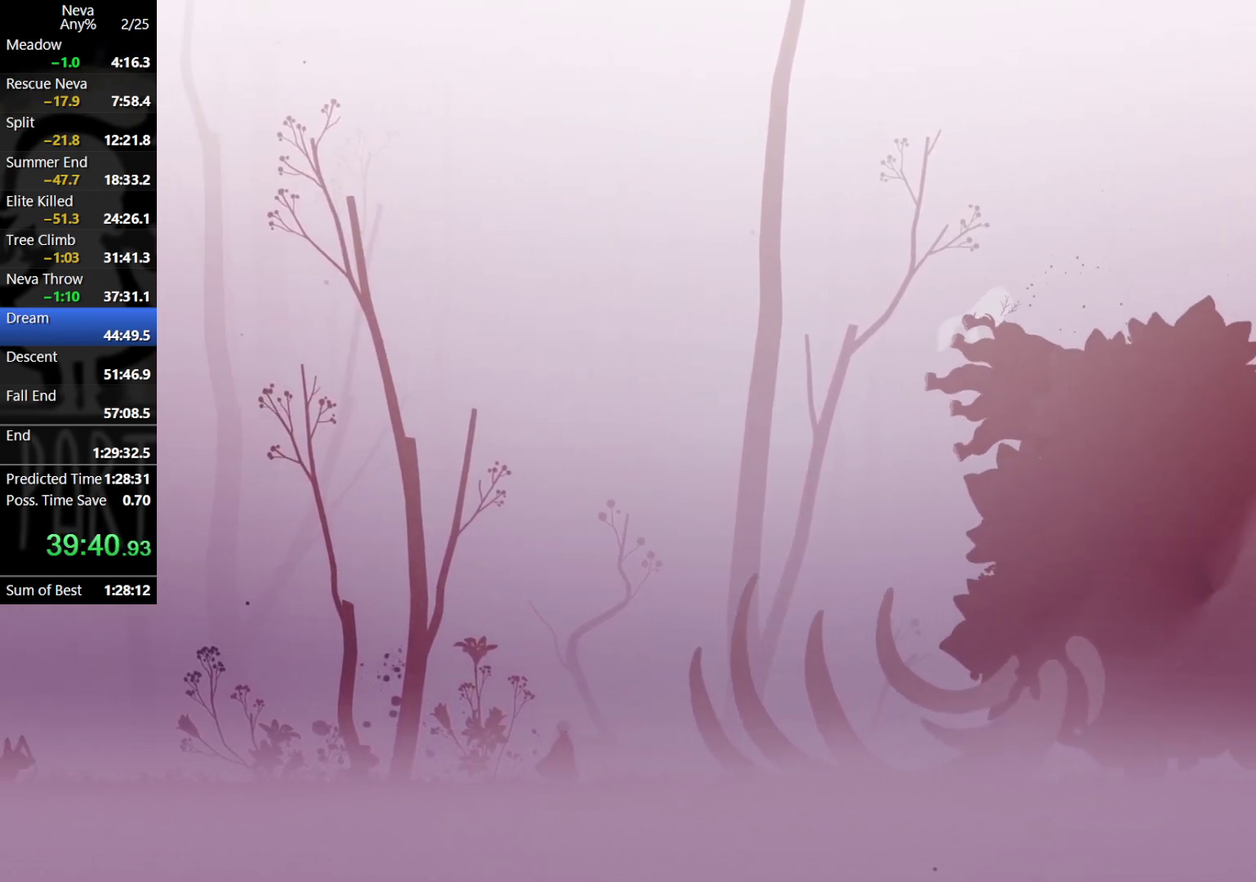
{"buttons": [], "left_stick": "left", "events": [[283, "left_stick", "left"]]}
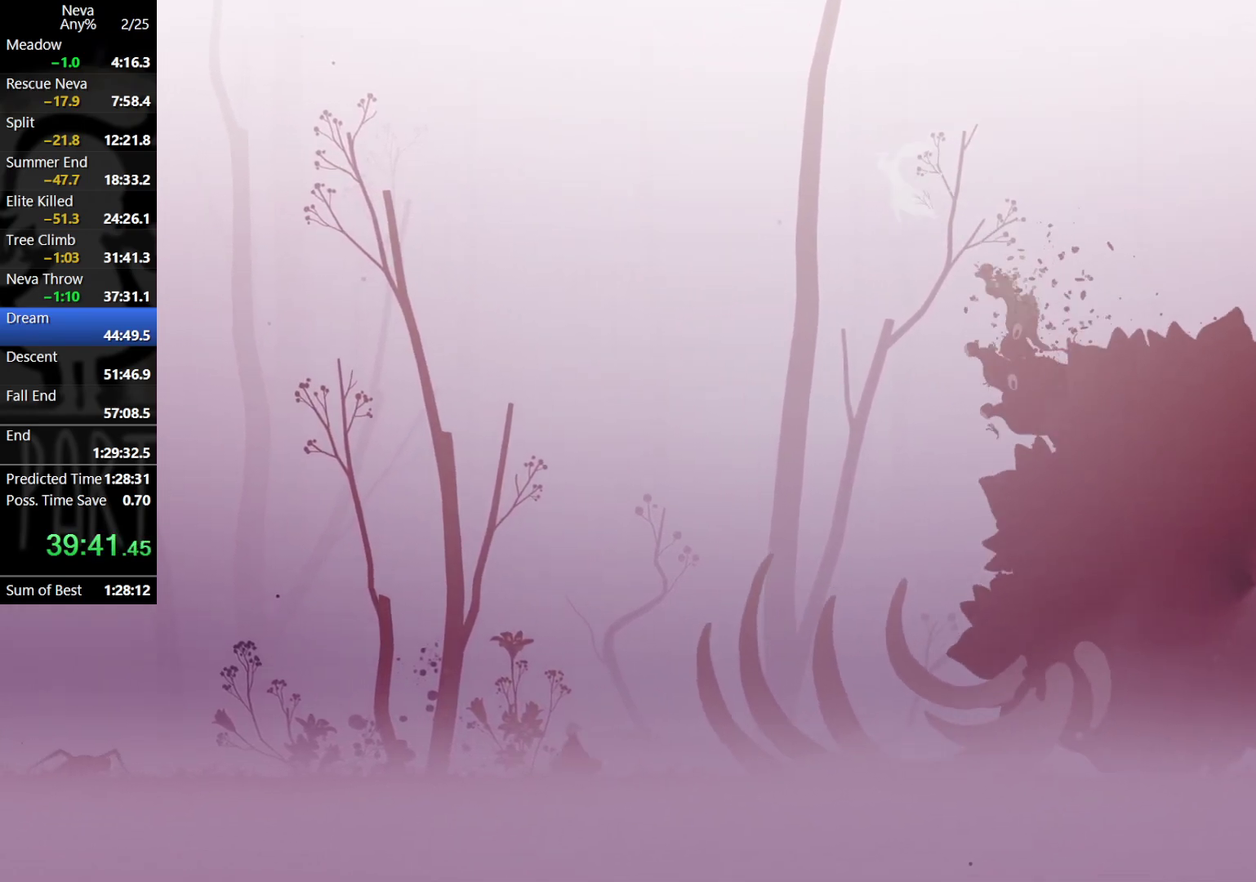
{"buttons": [], "left_stick": "center", "events": [[17, "left_stick", "center"], [267, "left_stick", "left"], [450, "left_stick", "center"]]}
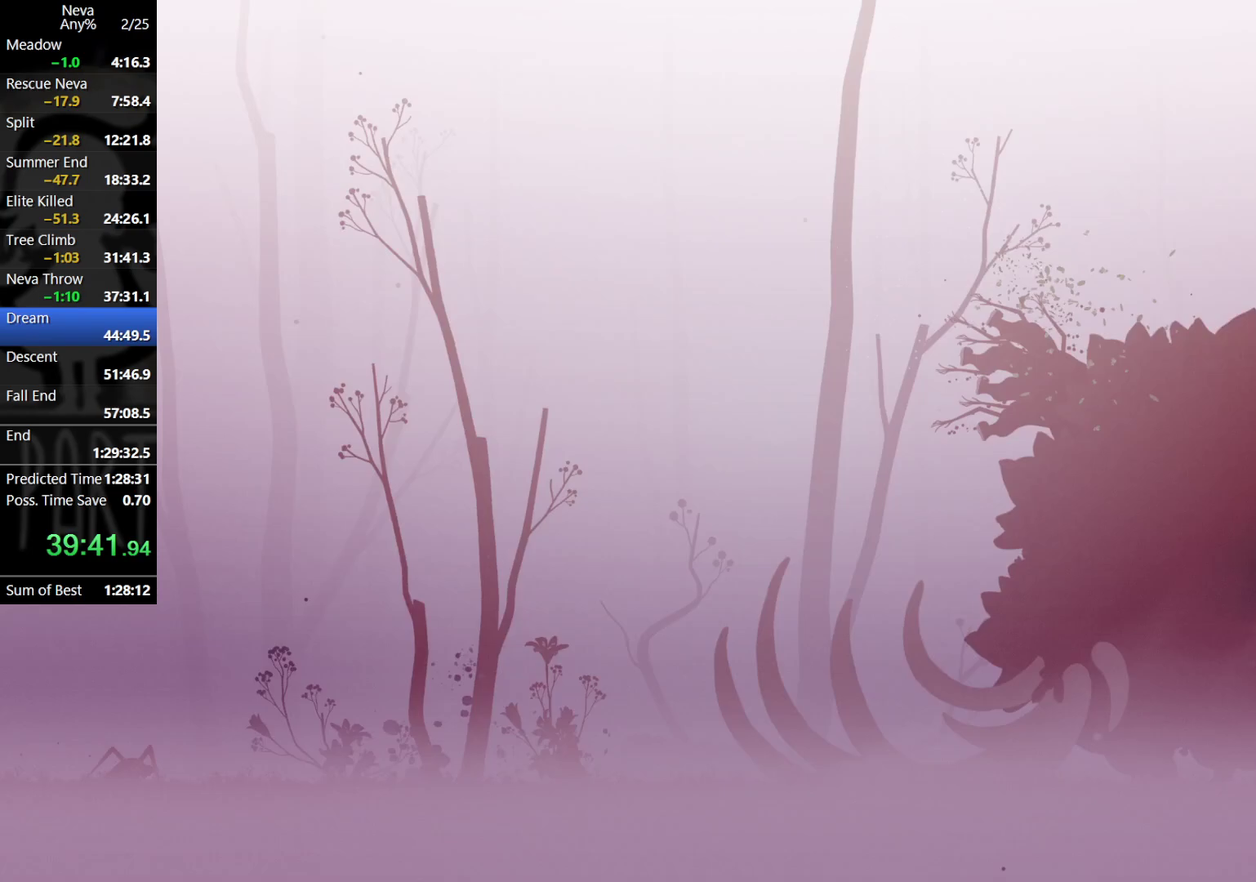
{"buttons": [], "left_stick": "center", "events": [[200, "left_stick", "left"], [383, "left_stick", "center"]]}
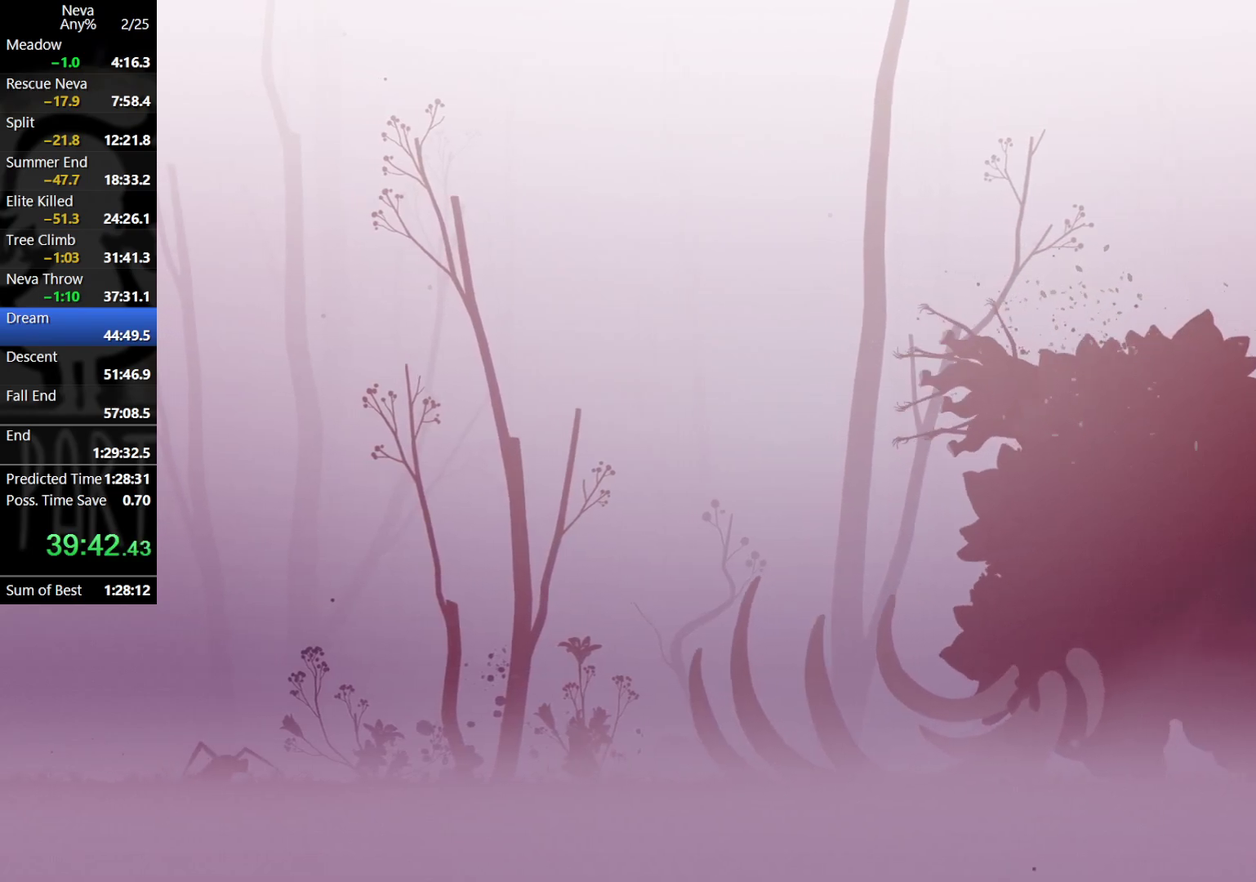
{"buttons": [], "left_stick": "left", "events": [[17, "left_stick", "left"], [167, "left_stick", "center"], [367, "left_stick", "left"]]}
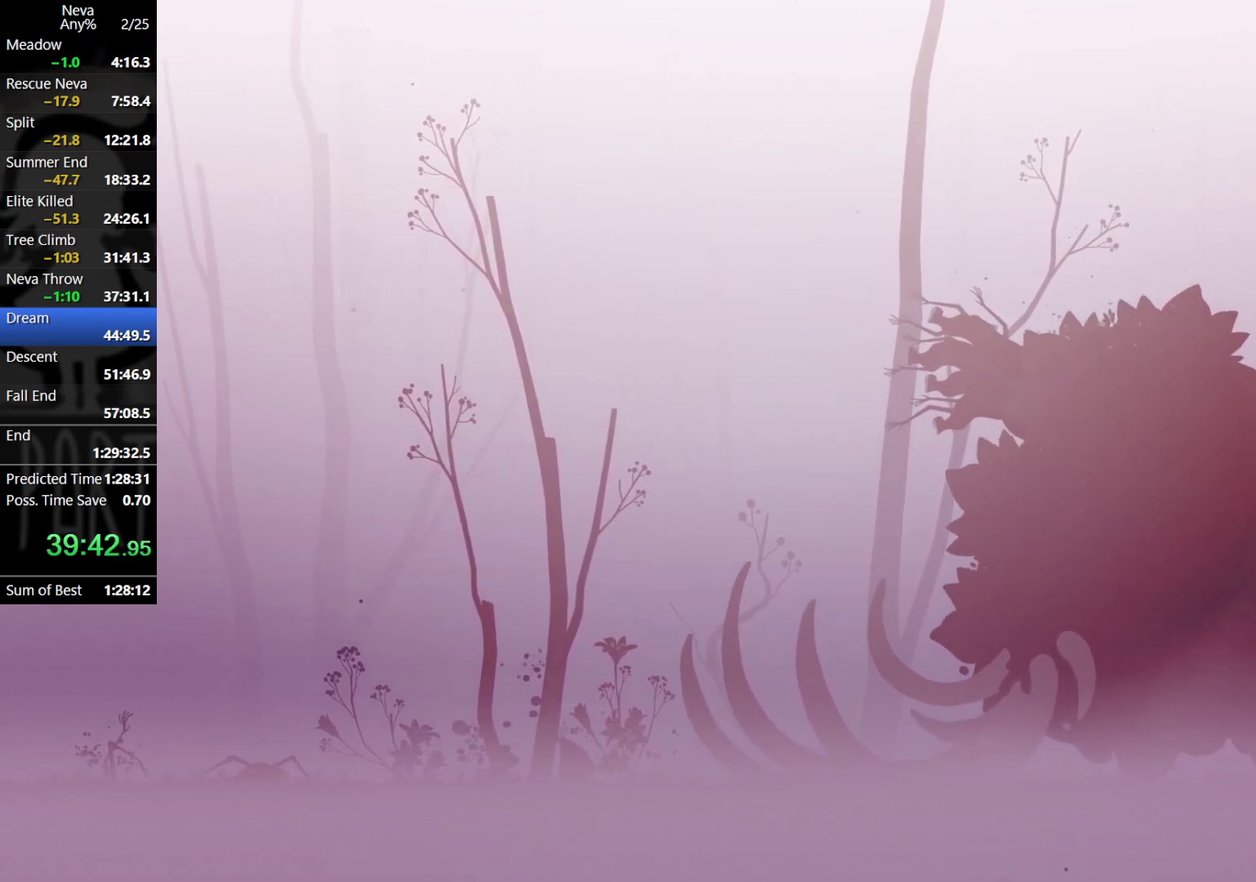
{"buttons": ["CROSS"], "left_stick": "up-right", "events": [[33, "left_stick", "center"], [117, "CROSS", "down"], [250, "CROSS", "up"], [350, "CROSS", "down"], [483, "left_stick", "up-right"]]}
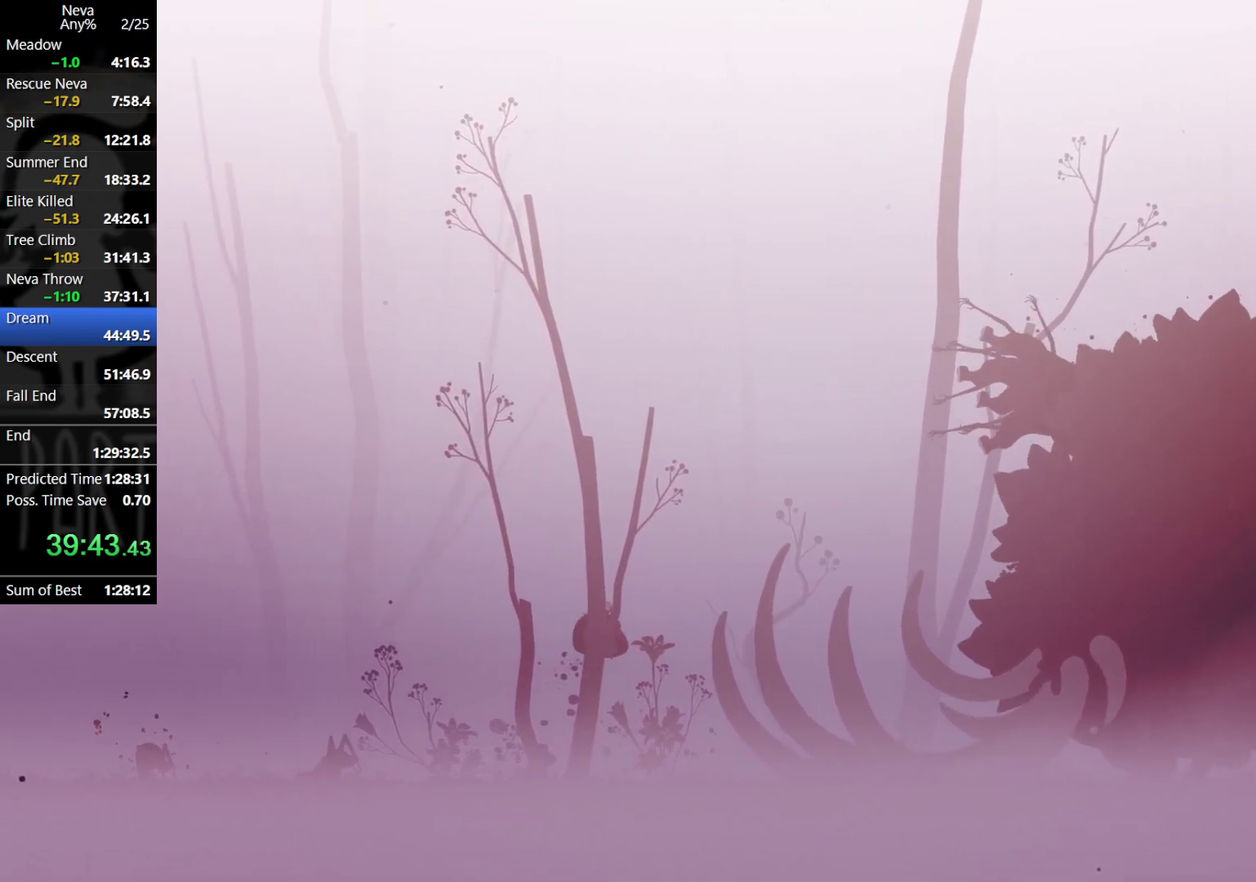
{"buttons": [], "left_stick": "up-right", "events": [[33, "CROSS", "up"], [167, "R1", "down"], [267, "R1", "up"]]}
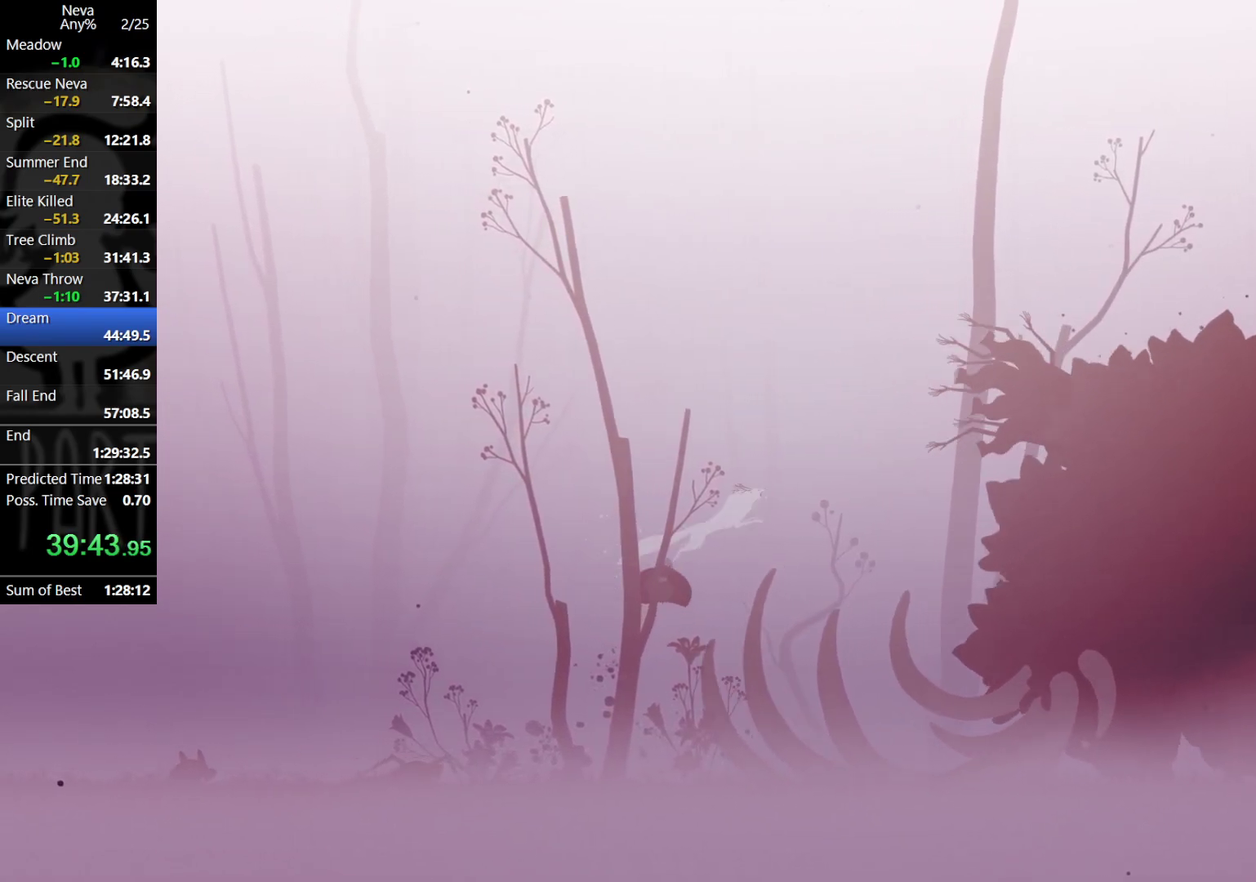
{"buttons": [], "left_stick": "left", "events": [[83, "left_stick", "center"], [183, "left_stick", "left"]]}
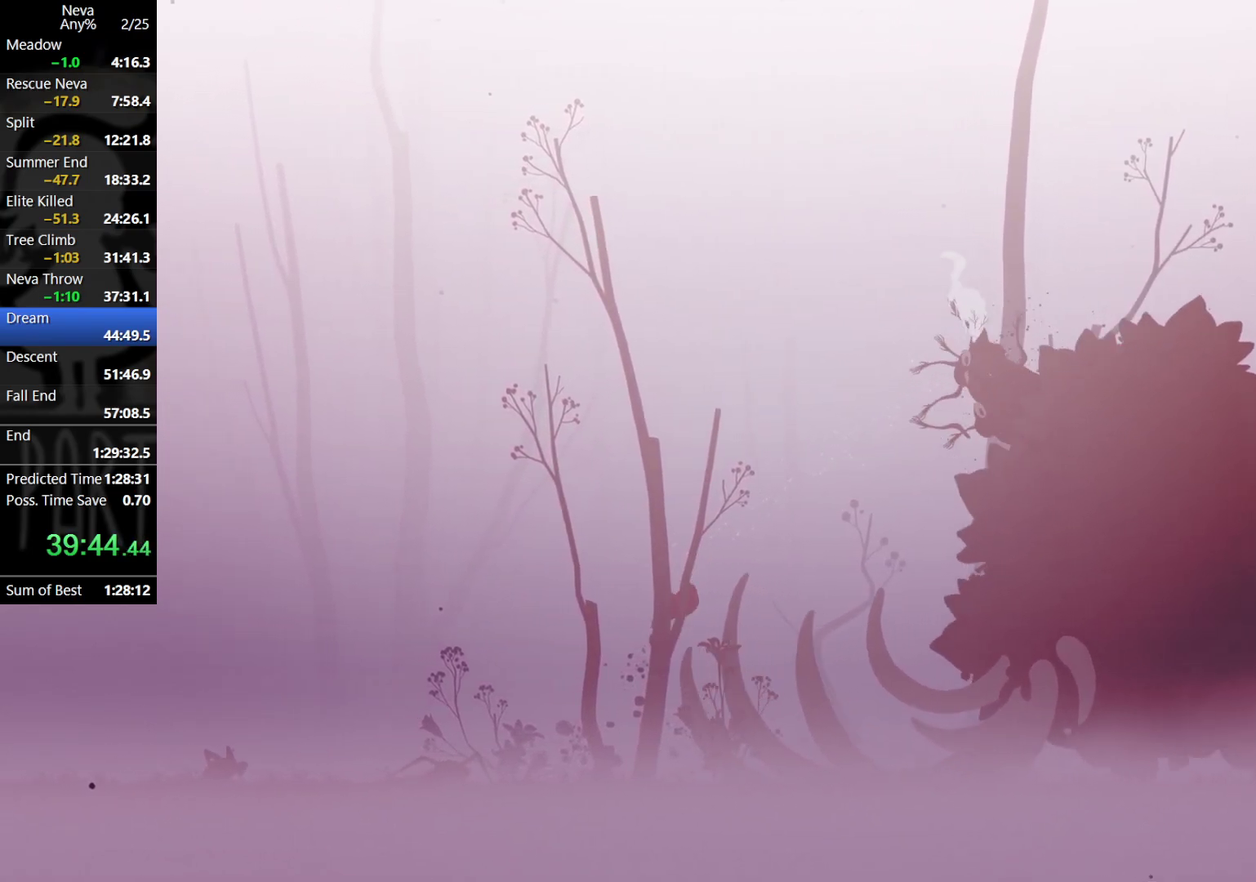
{"buttons": ["CROSS"], "left_stick": "left", "events": [[450, "CROSS", "down"]]}
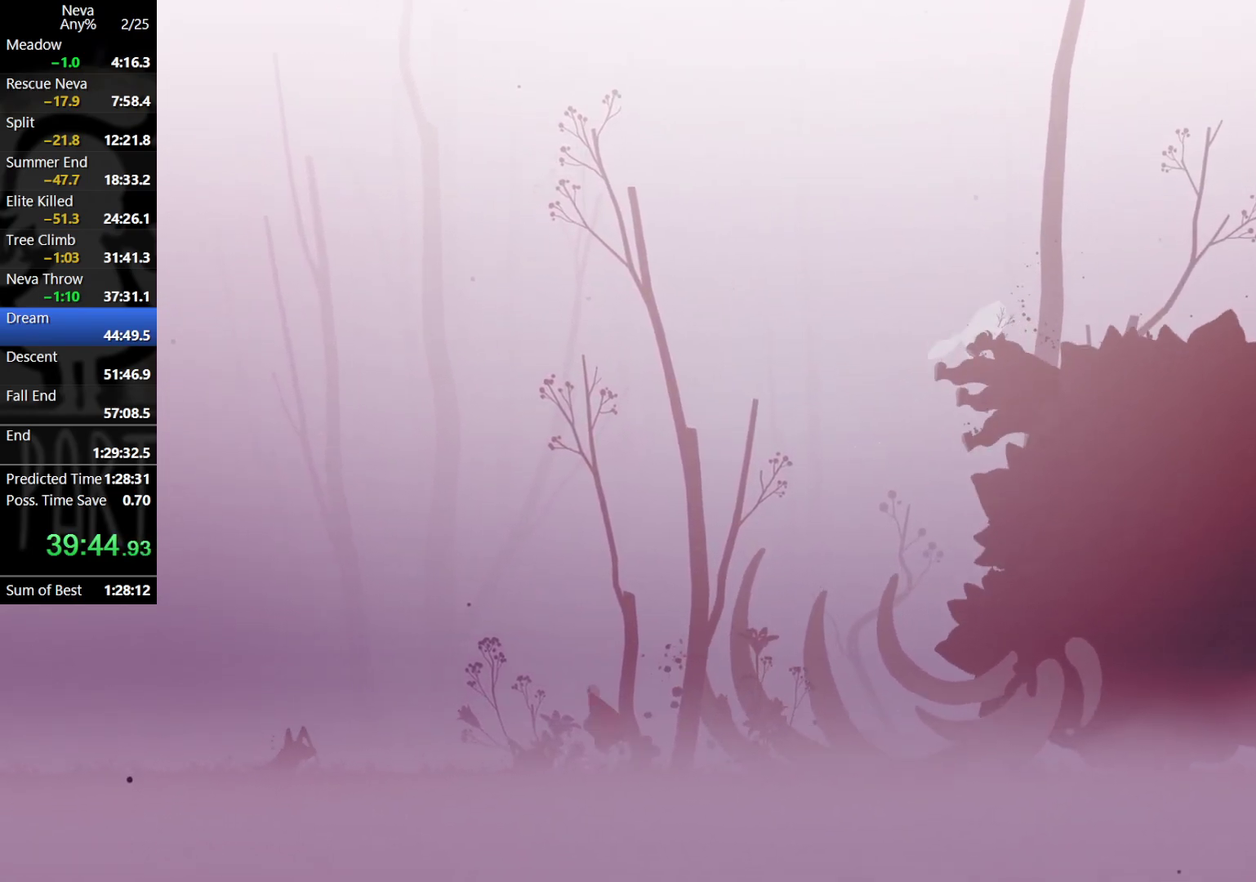
{"buttons": [], "left_stick": "center", "events": [[17, "CROSS", "up"], [117, "left_stick", "down"], [150, "SQUARE", "down"], [217, "SQUARE", "up"], [417, "left_stick", "center"]]}
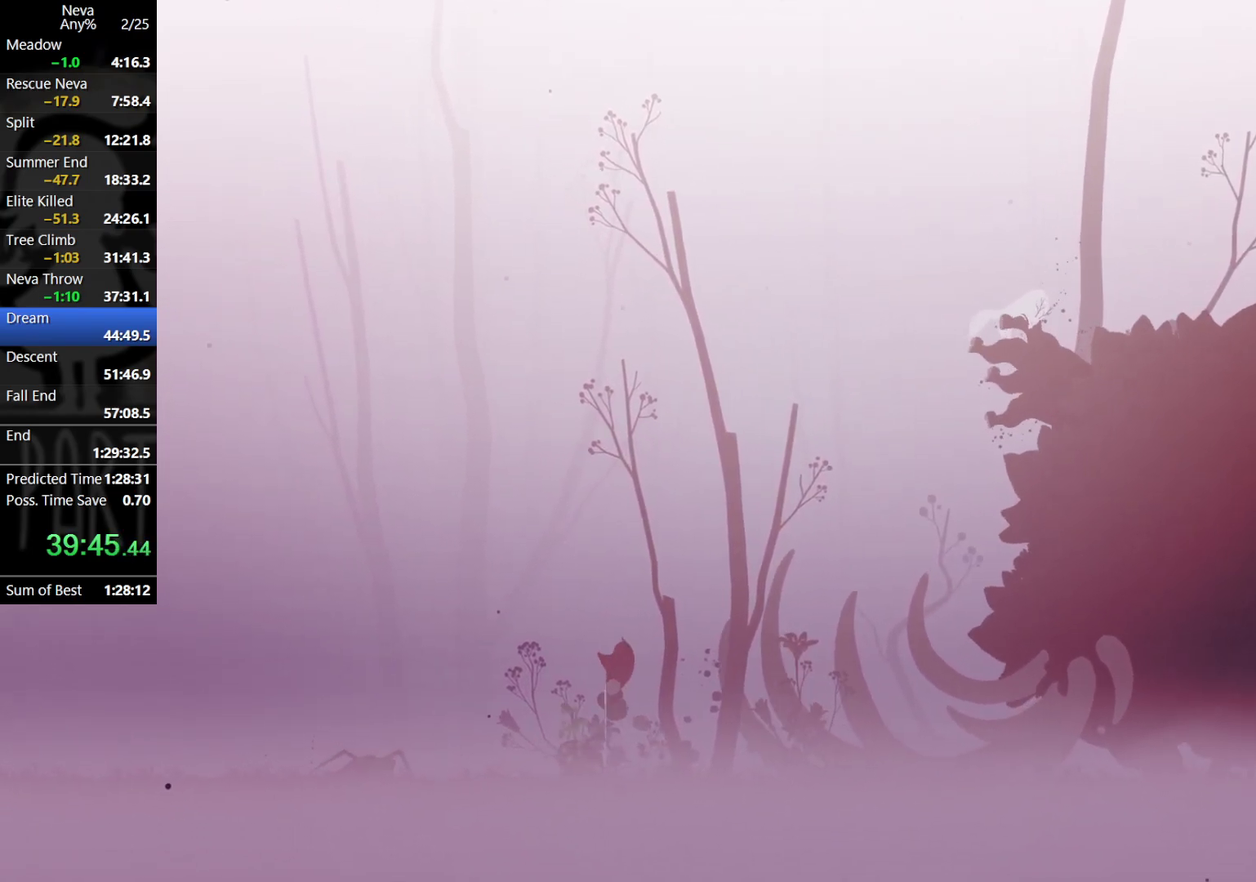
{"buttons": [], "left_stick": "left", "events": [[333, "left_stick", "left"]]}
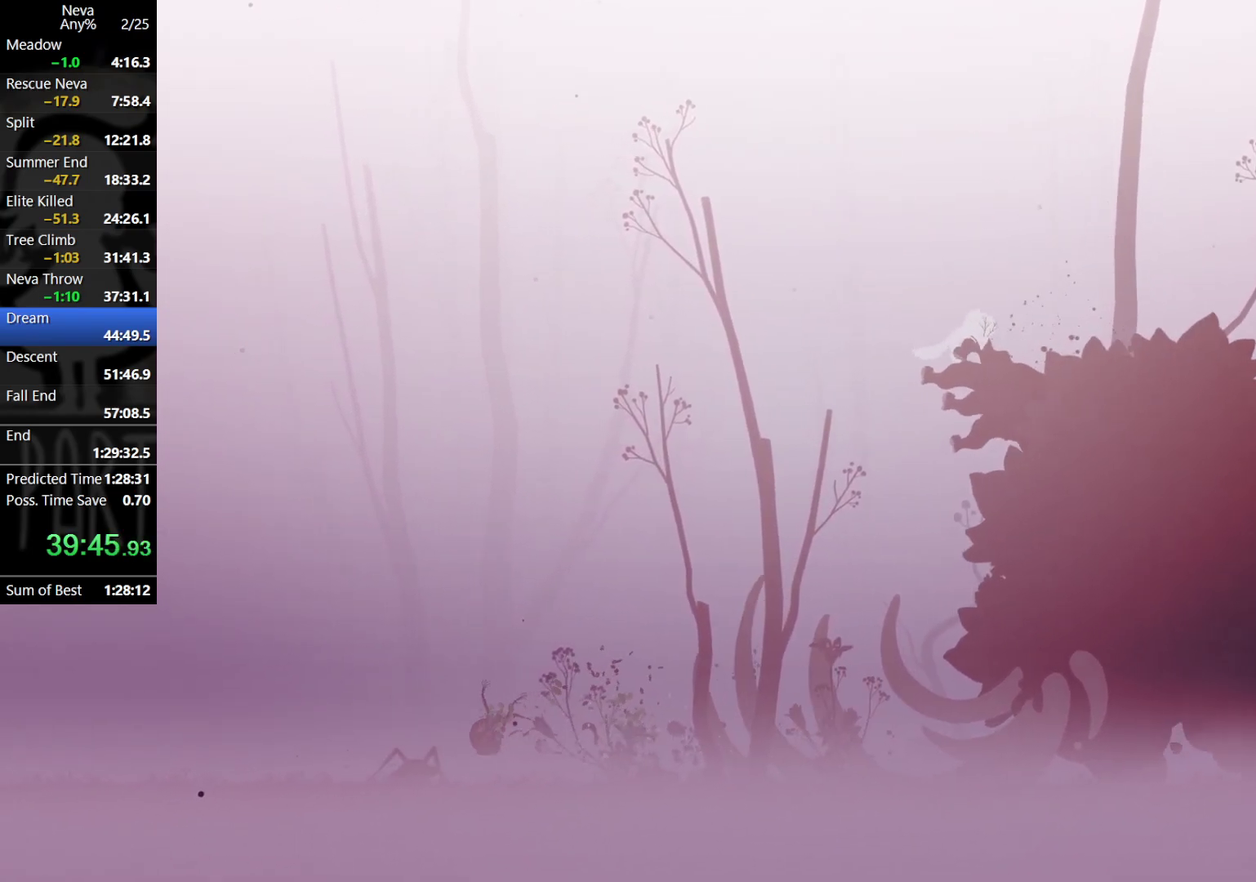
{"buttons": ["CROSS", "CIRCLE"], "left_stick": "left", "events": [[417, "CROSS", "down"], [450, "CIRCLE", "down"]]}